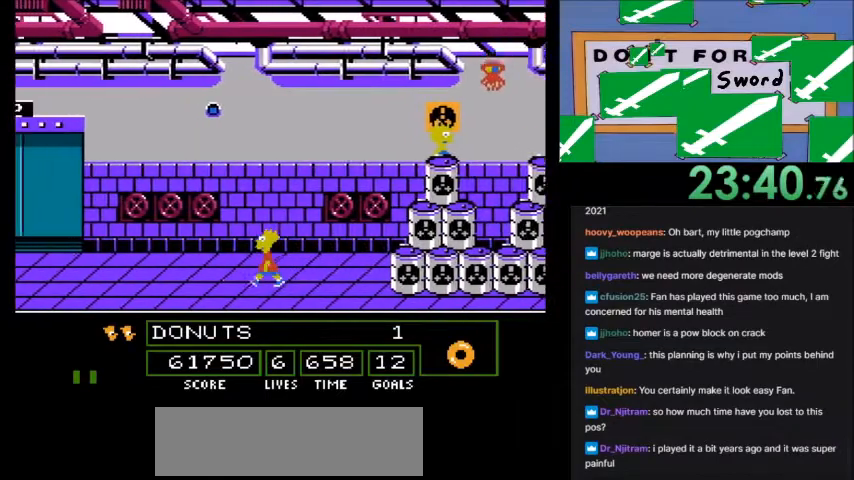
Gameplay with a controller (Nintendo layout); each line is a JSON object with the inputs held at the frame after it. "events" lists button and stick changes between this image and that frame as [ms after this image, input, new state], when the widget could be followed in between. Not read: L3 R3.
{"buttons": ["A", "B", "DPAD_LEFT"], "events": []}
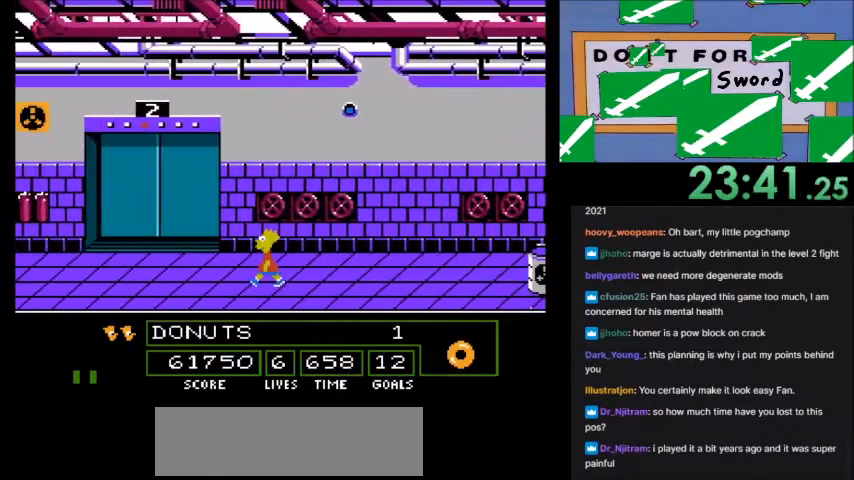
{"buttons": ["B"], "events": [[334, "B", "up"], [367, "A", "up"], [401, "DPAD_LEFT", "up"], [434, "B", "down"]]}
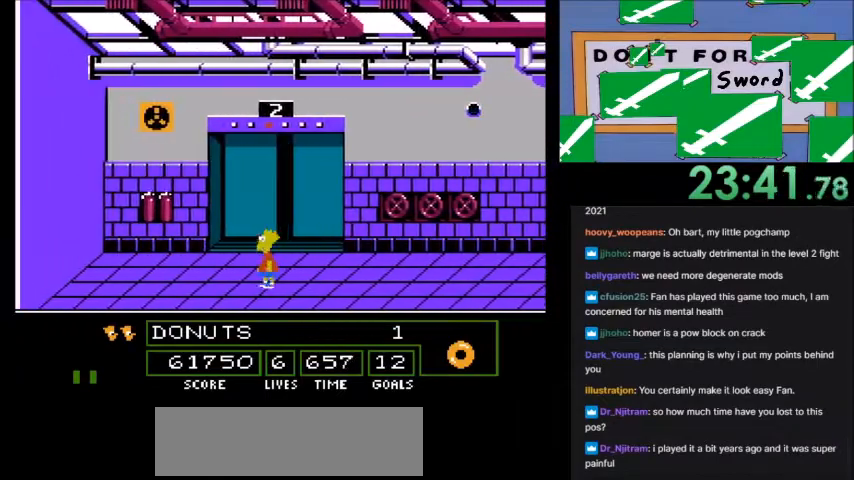
{"buttons": [], "events": [[33, "B", "up"]]}
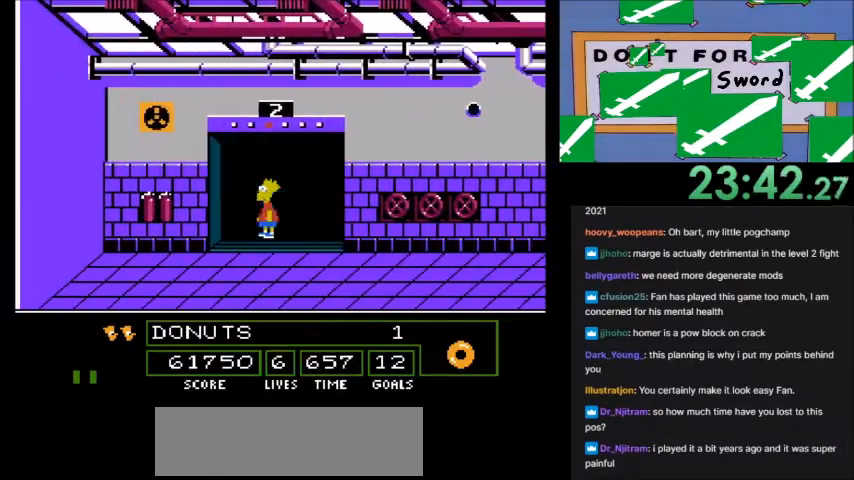
{"buttons": [], "events": []}
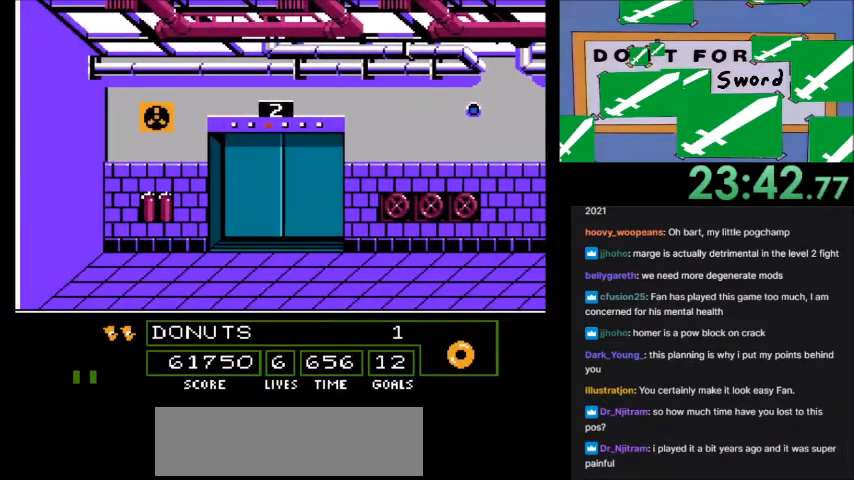
{"buttons": [], "events": [[333, "B", "down"], [433, "B", "up"]]}
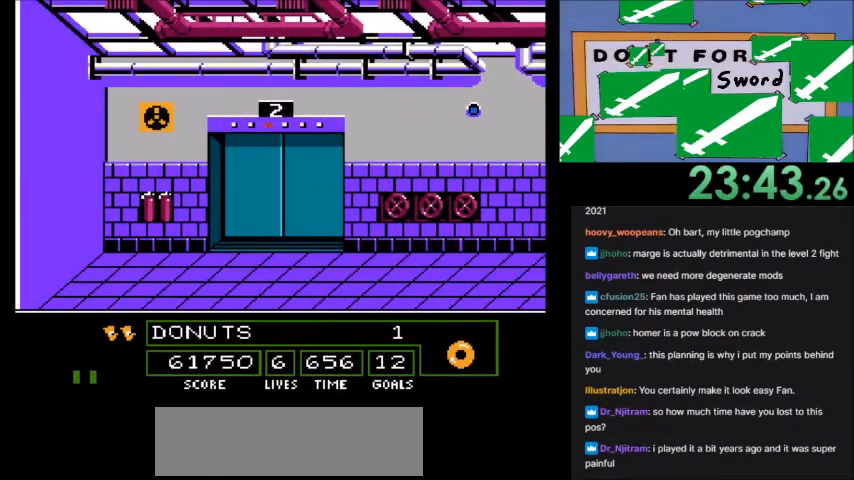
{"buttons": [], "events": []}
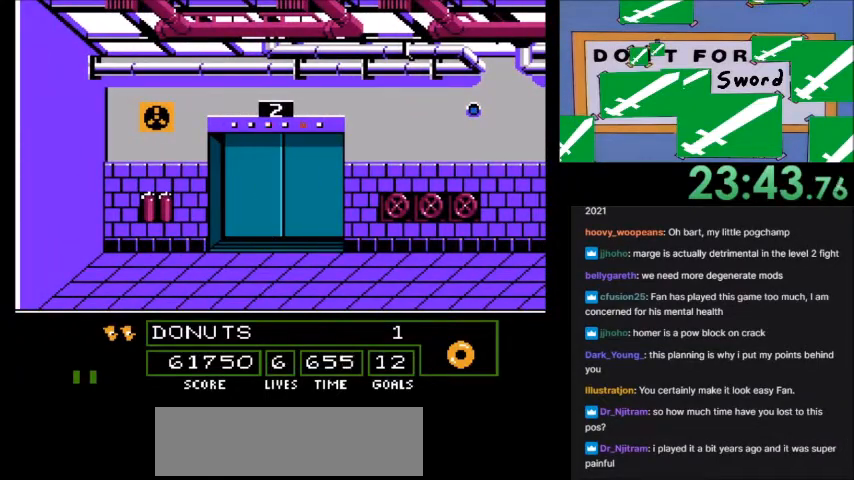
{"buttons": [], "events": []}
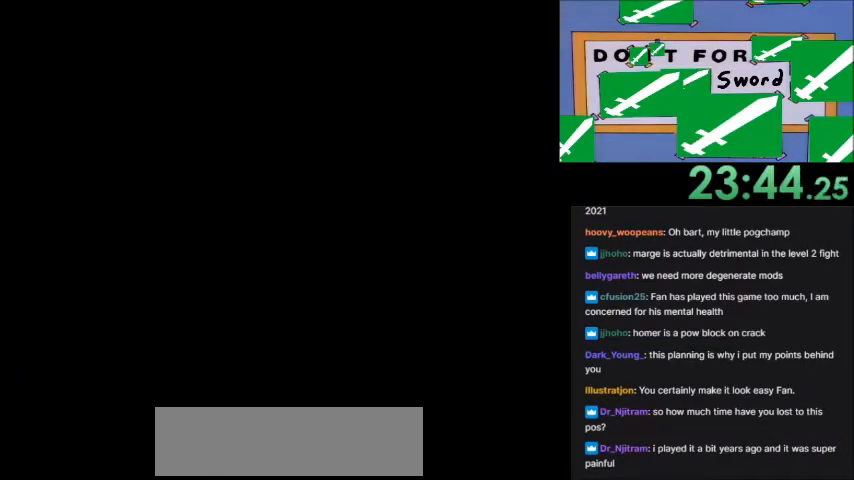
{"buttons": [], "events": []}
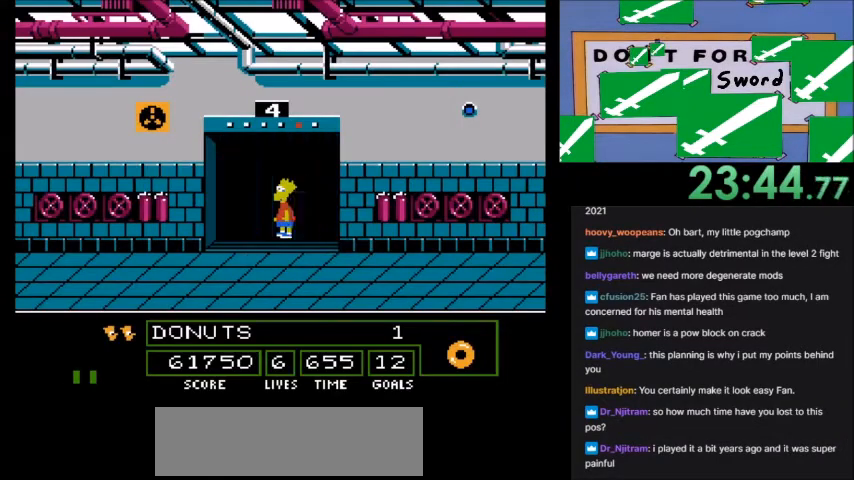
{"buttons": [], "events": []}
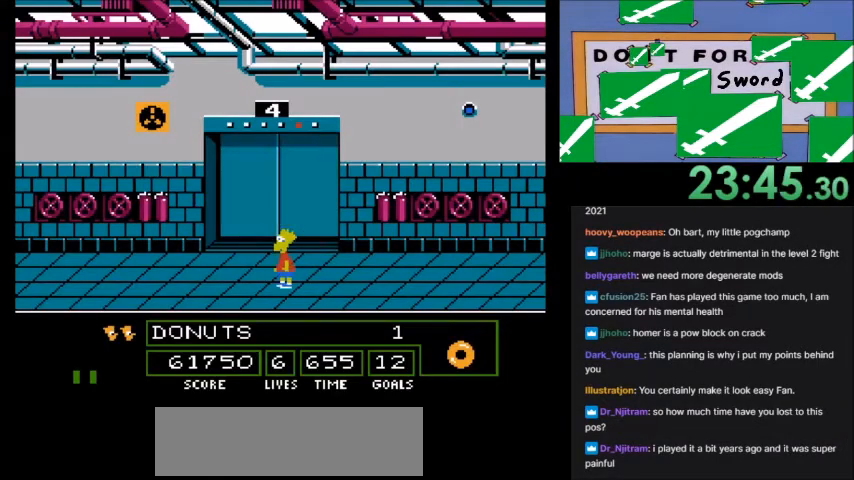
{"buttons": [], "events": []}